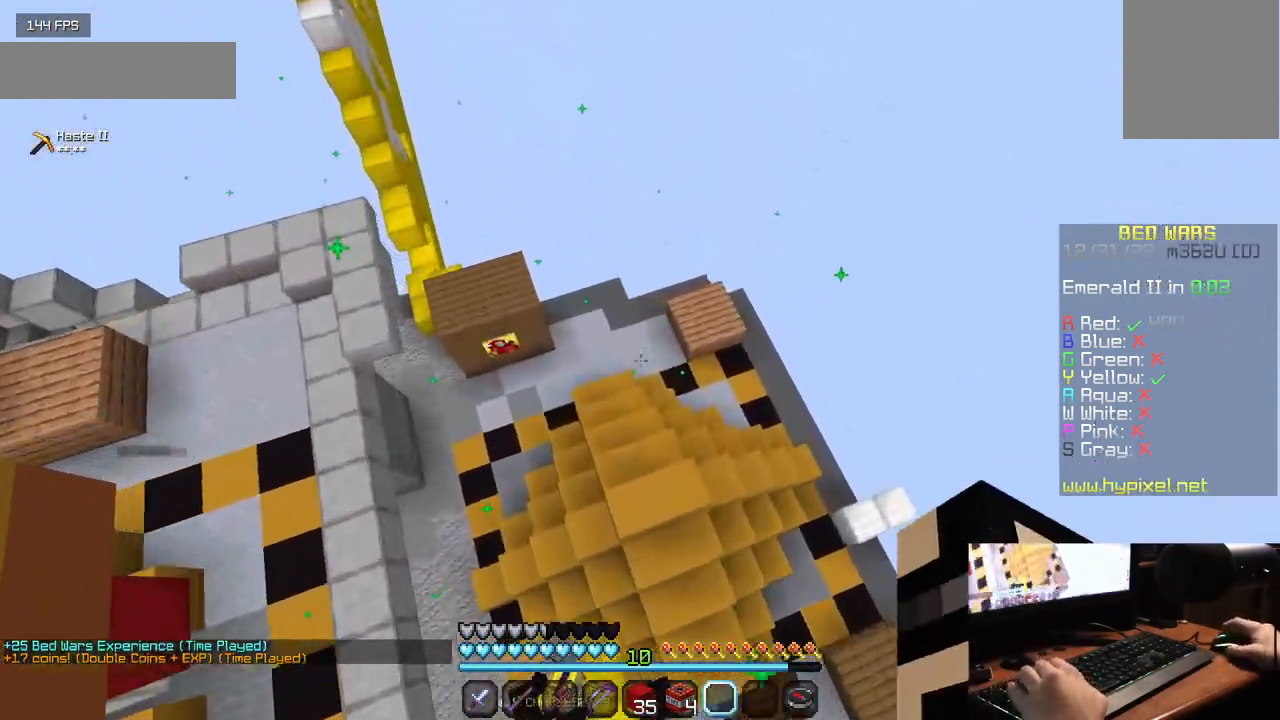
Gameplay with keyboard and mouse; each line is a JSON object with the keys and mouse buttons held at the frame after it. "events" lists presses ("down") and releases ("up") of "a", "d", "s", "w", "mouse_left" and "mouse_right" between this image and that frame as [ms after this image, input, new state], when the widget could be followed in between. "mouse_left", "mouse_right" = the "left", "right" buttons of the "mouse" list. No other keys are recorded. Fast repeated clicks can show as one long hold. Mouse movement is not recorded.
{"keys": ["d", "s"], "mouse": [], "events": [[350, "a", "up"], [400, "d", "down"]]}
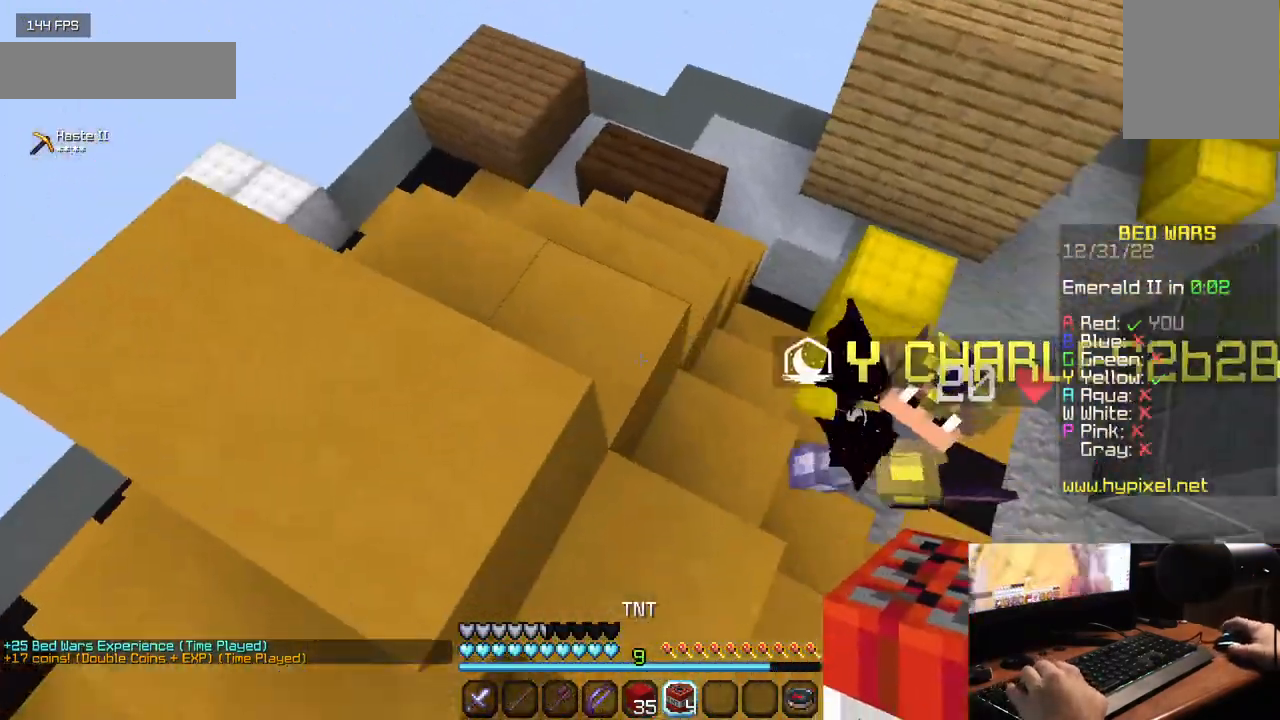
{"keys": ["w"], "mouse": ["left"]}
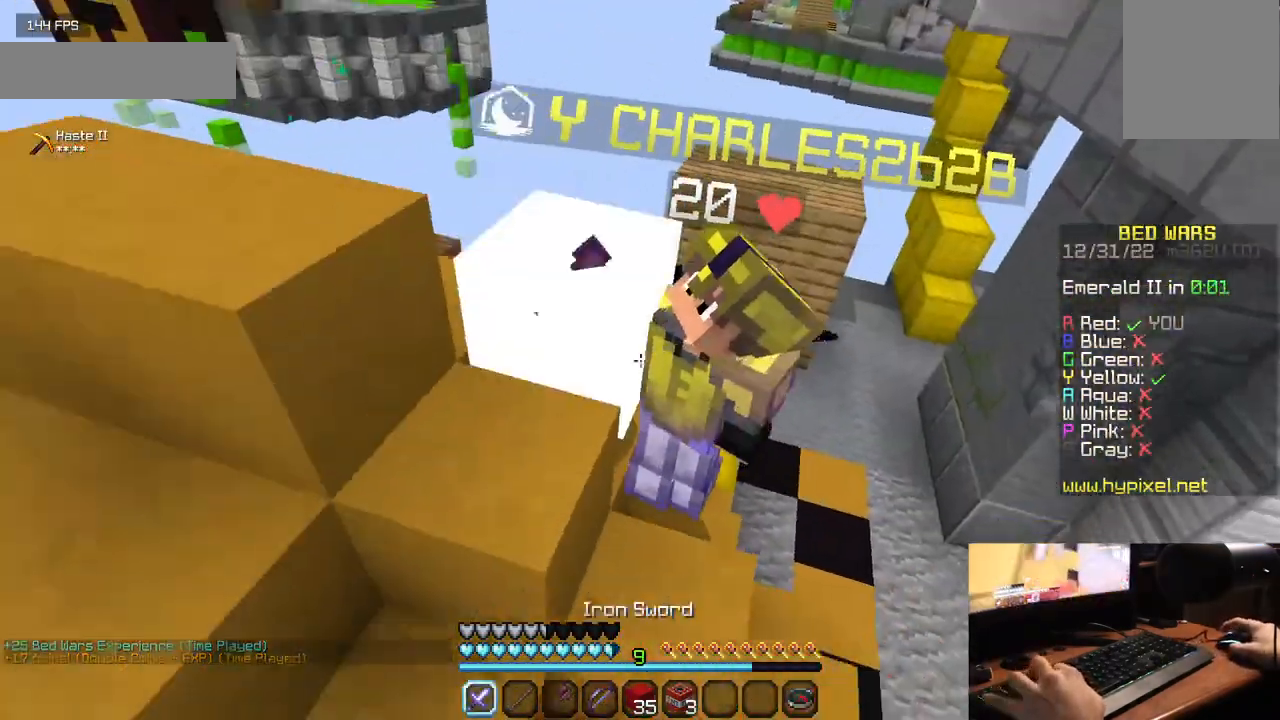
{"keys": ["w"], "mouse": ["left"], "events": [[400, "mouse_left", "up"], [450, "mouse_left", "down"]]}
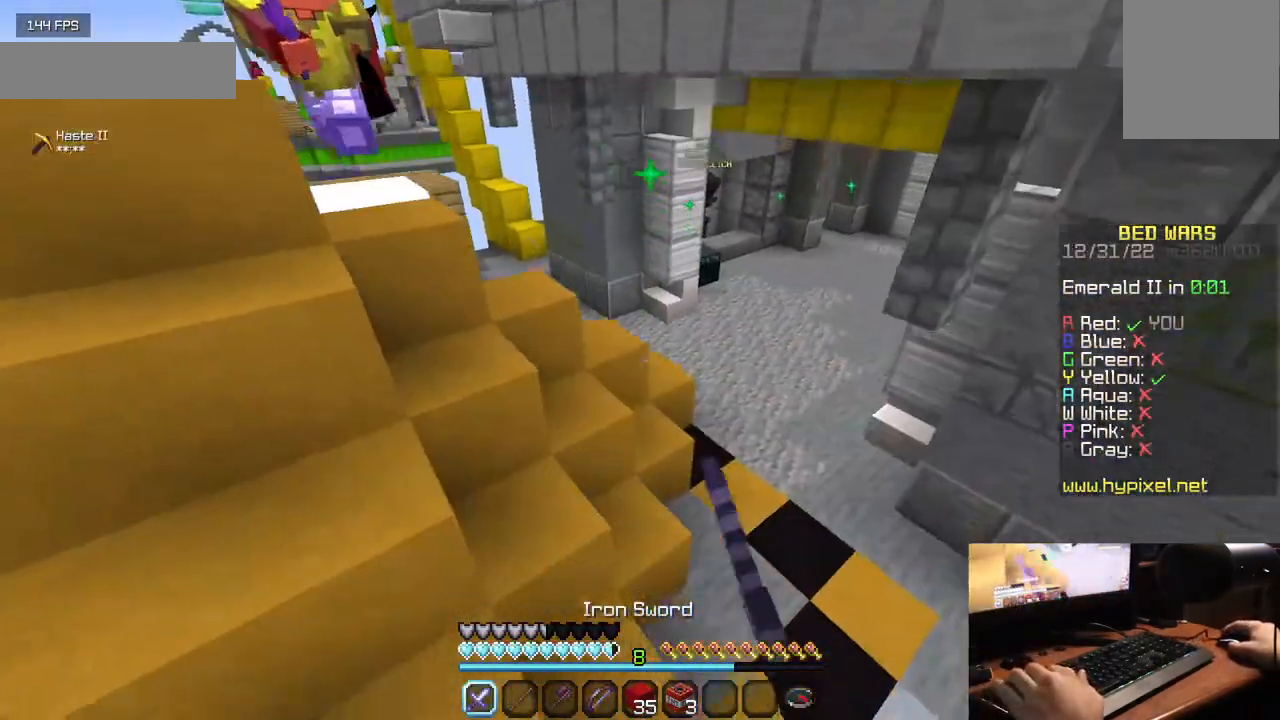
{"keys": ["w"], "mouse": [], "events": [[50, "mouse_left", "up"]]}
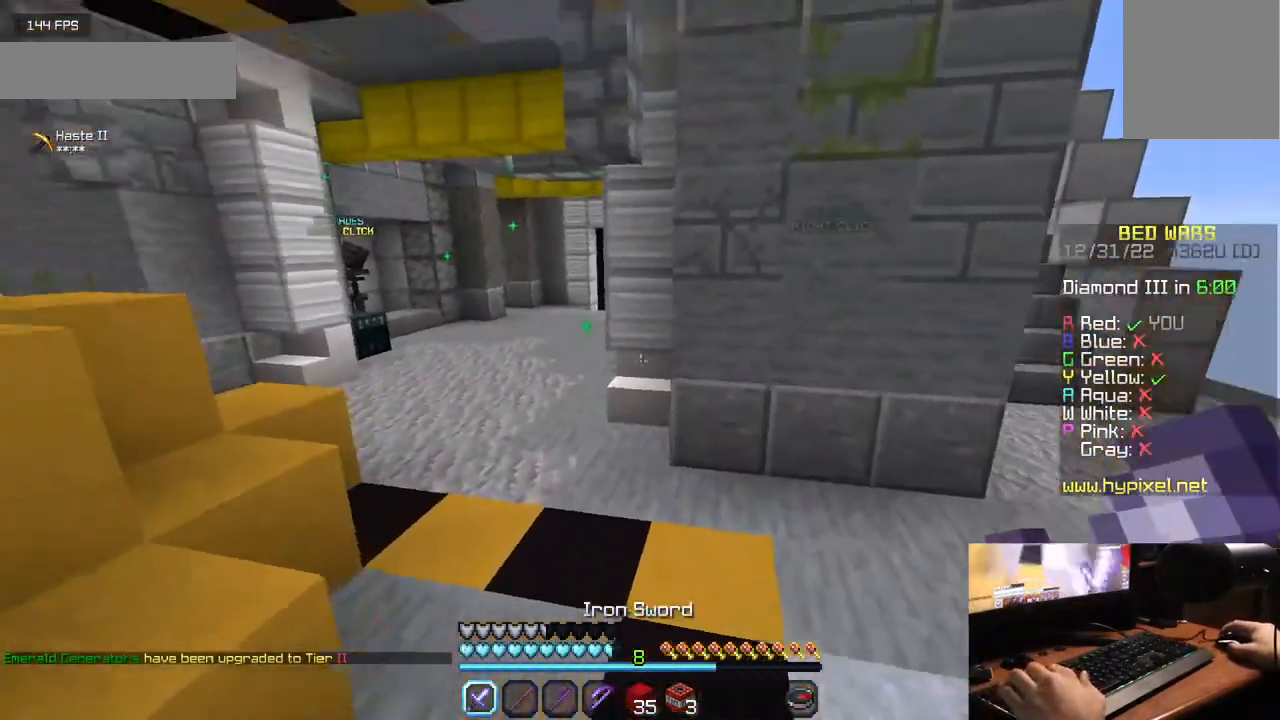
{"keys": ["d", "w"], "mouse": ["left"], "events": [[67, "mouse_left", "down"], [450, "d", "down"]]}
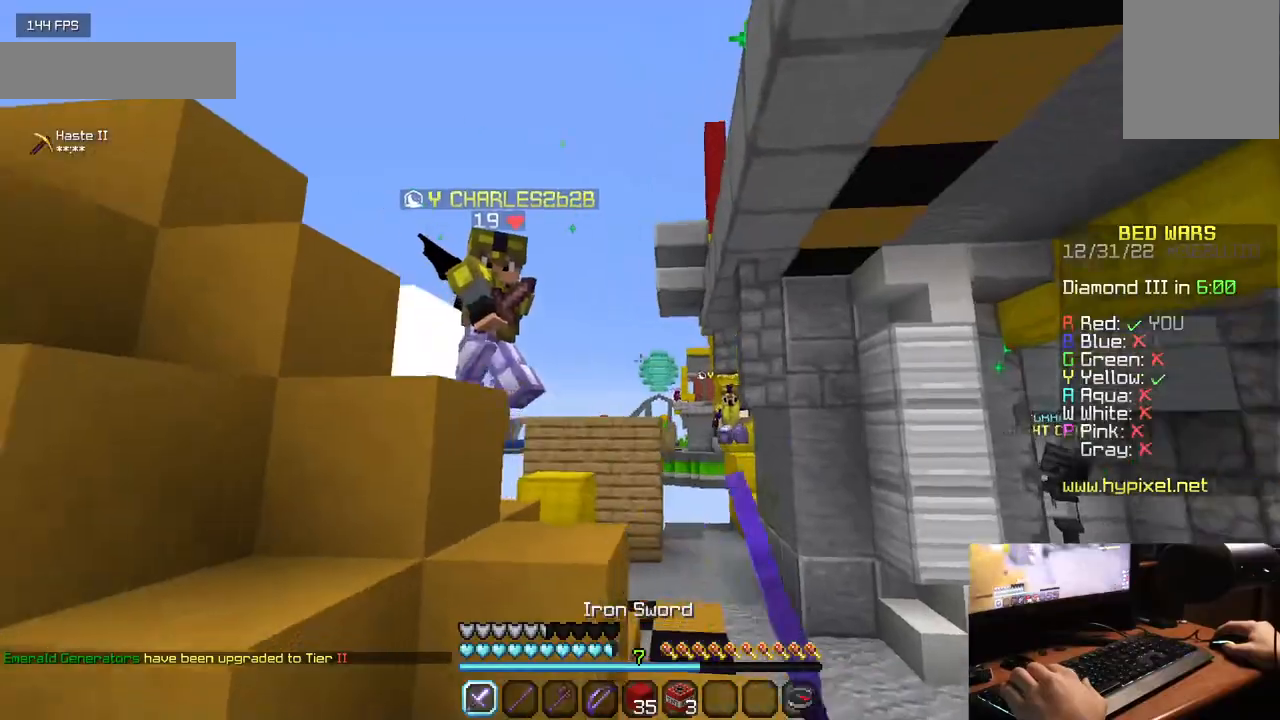
{"keys": ["d", "w"], "mouse": ["left"], "events": []}
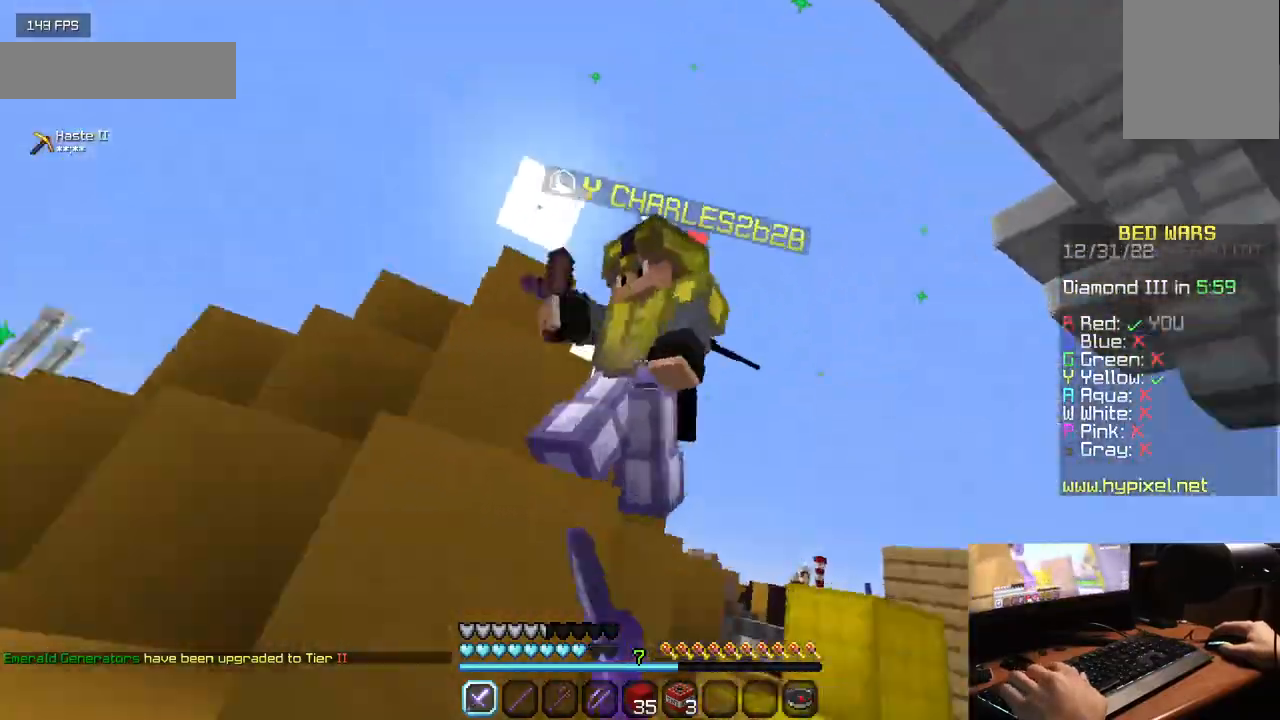
{"keys": ["w"], "mouse": ["left"], "events": [[217, "d", "up"], [317, "d", "down"], [433, "d", "up"]]}
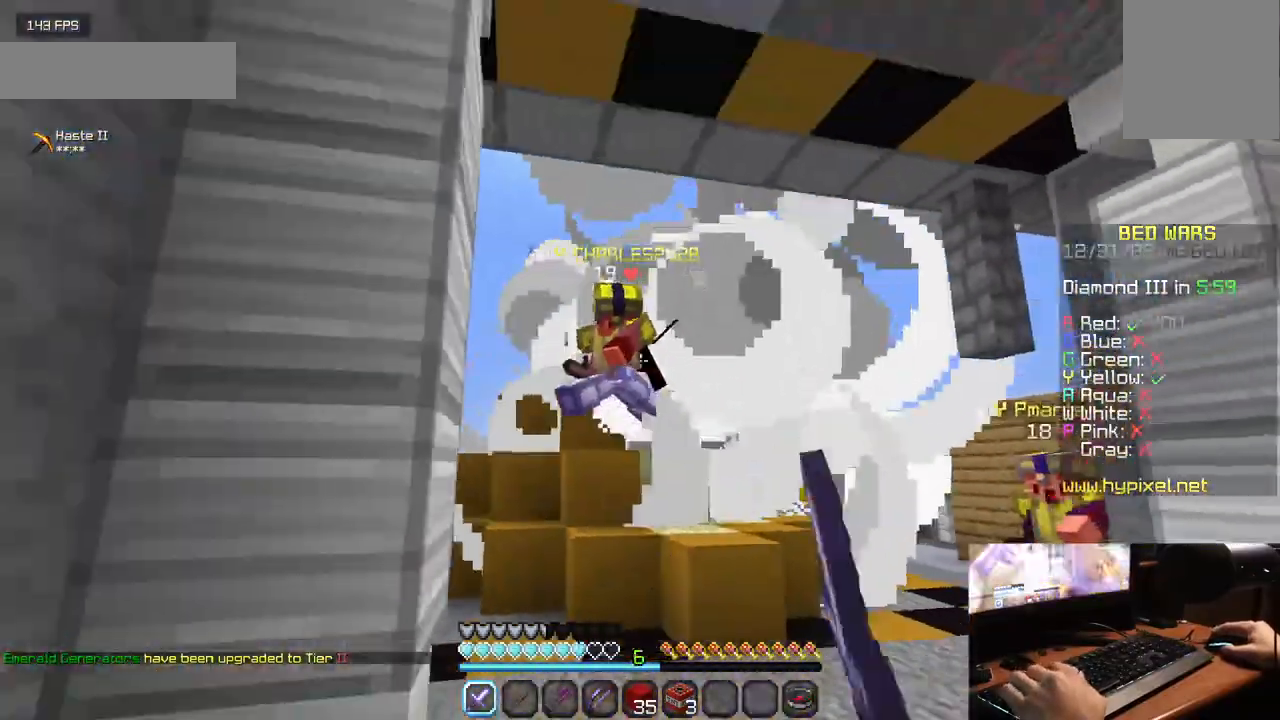
{"keys": ["w"], "mouse": [], "events": [[100, "w", "up"], [150, "a", "down"], [150, "d", "down"], [217, "a", "up"], [217, "mouse_left", "up"], [250, "d", "up"], [267, "w", "down"]]}
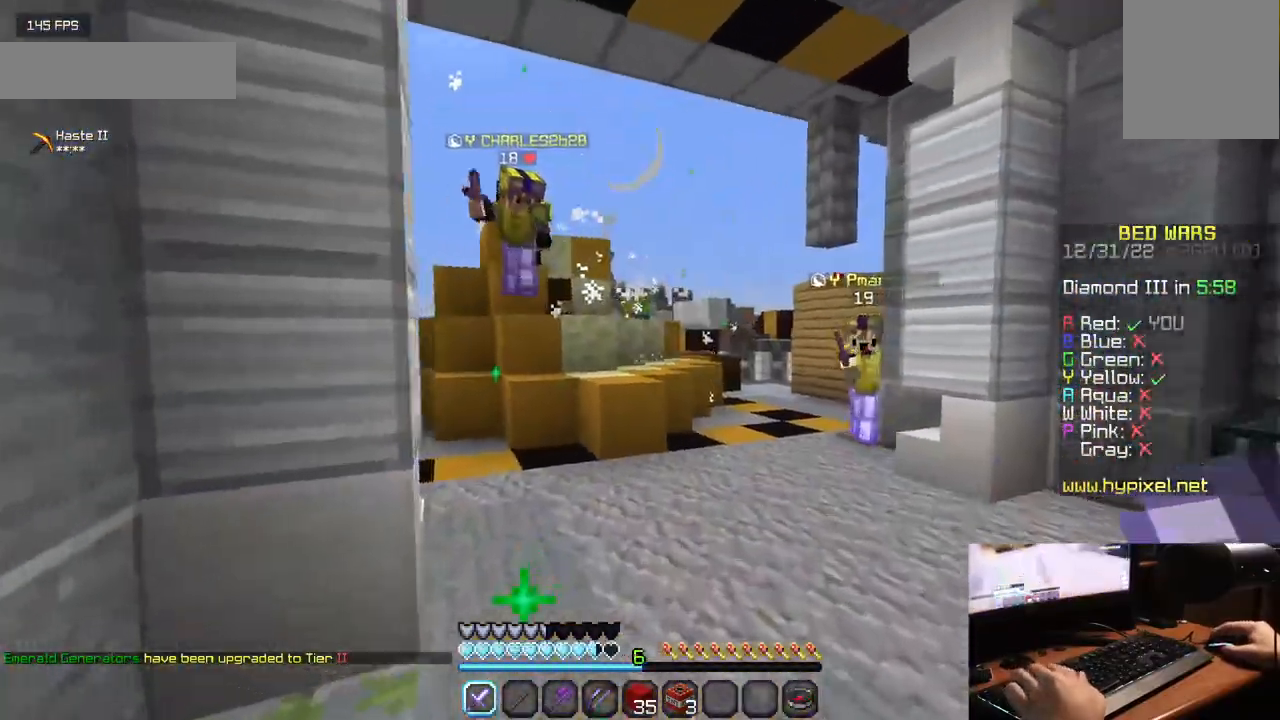
{"keys": ["a", "w"], "mouse": ["left"], "events": [[83, "a", "down"], [100, "mouse_left", "down"], [233, "a", "up"], [333, "a", "down"], [383, "mouse_left", "up"], [450, "mouse_left", "down"]]}
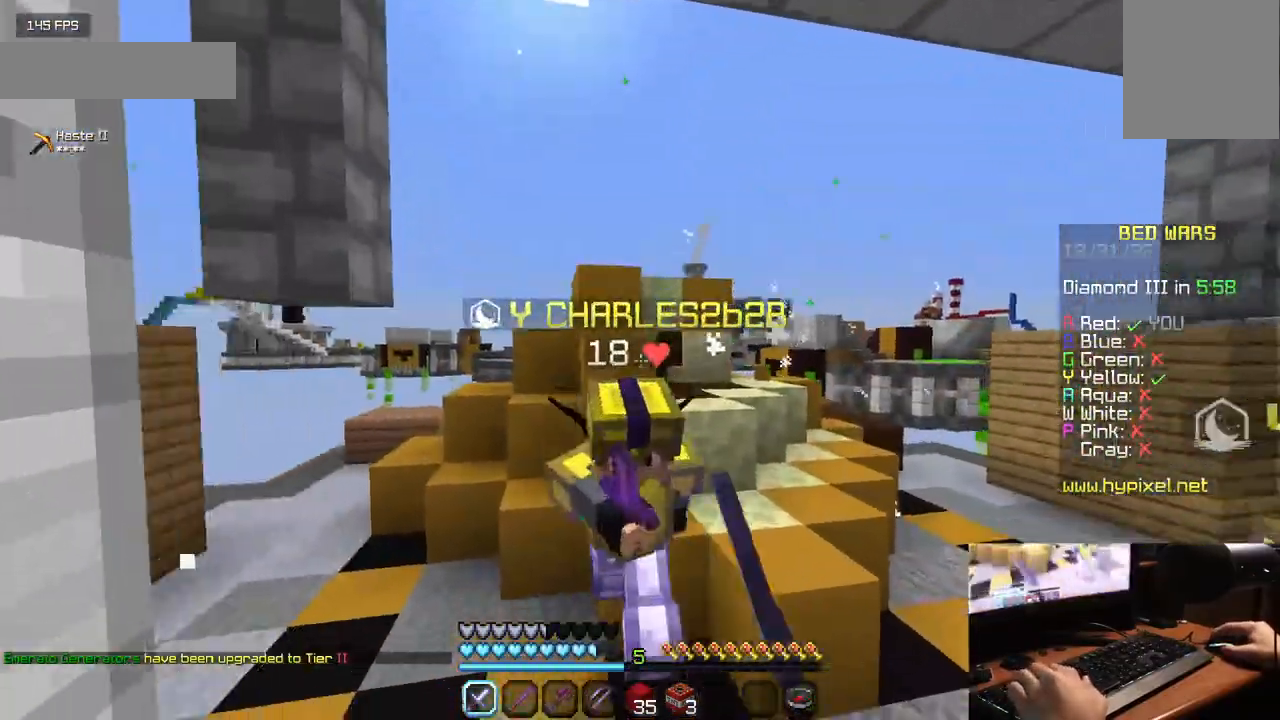
{"keys": ["a", "w"], "mouse": ["left"], "events": []}
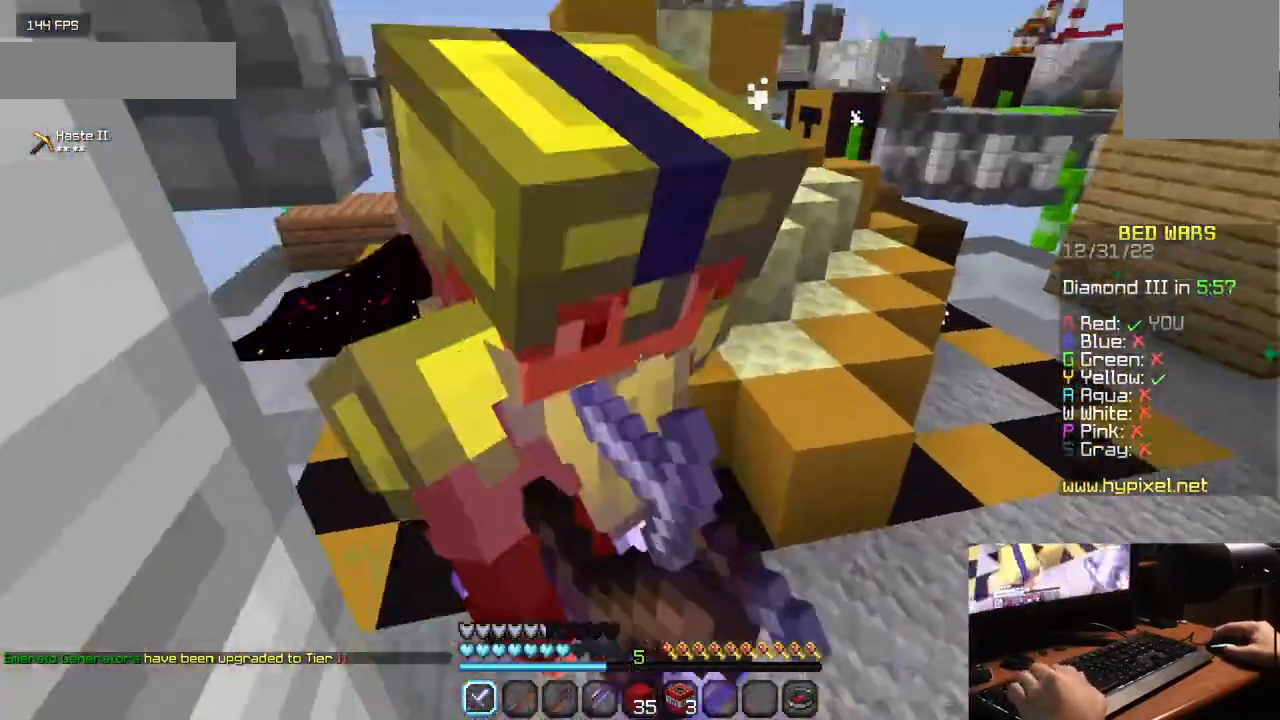
{"keys": ["w"], "mouse": [], "events": [[217, "a", "up"], [317, "mouse_left", "up"]]}
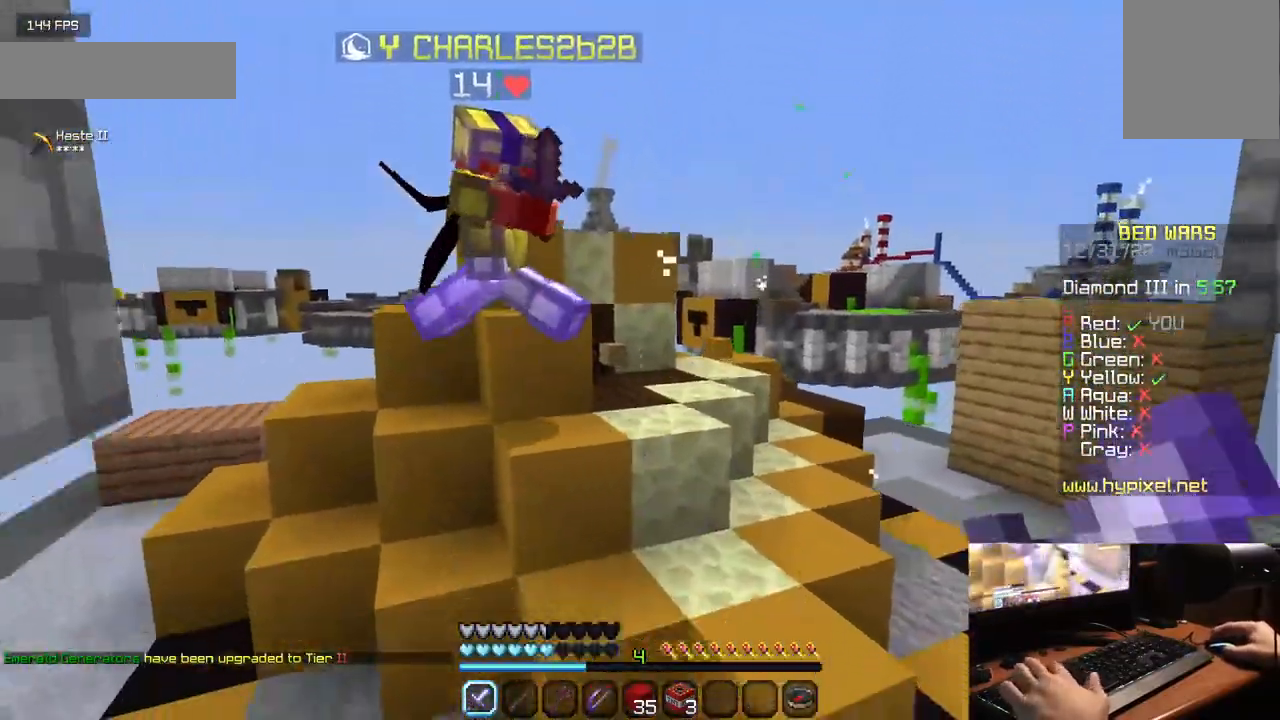
{"keys": ["w"], "mouse": ["right"], "events": [[133, "mouse_right", "down"], [267, "mouse_right", "up"], [300, "mouse_right", "down"]]}
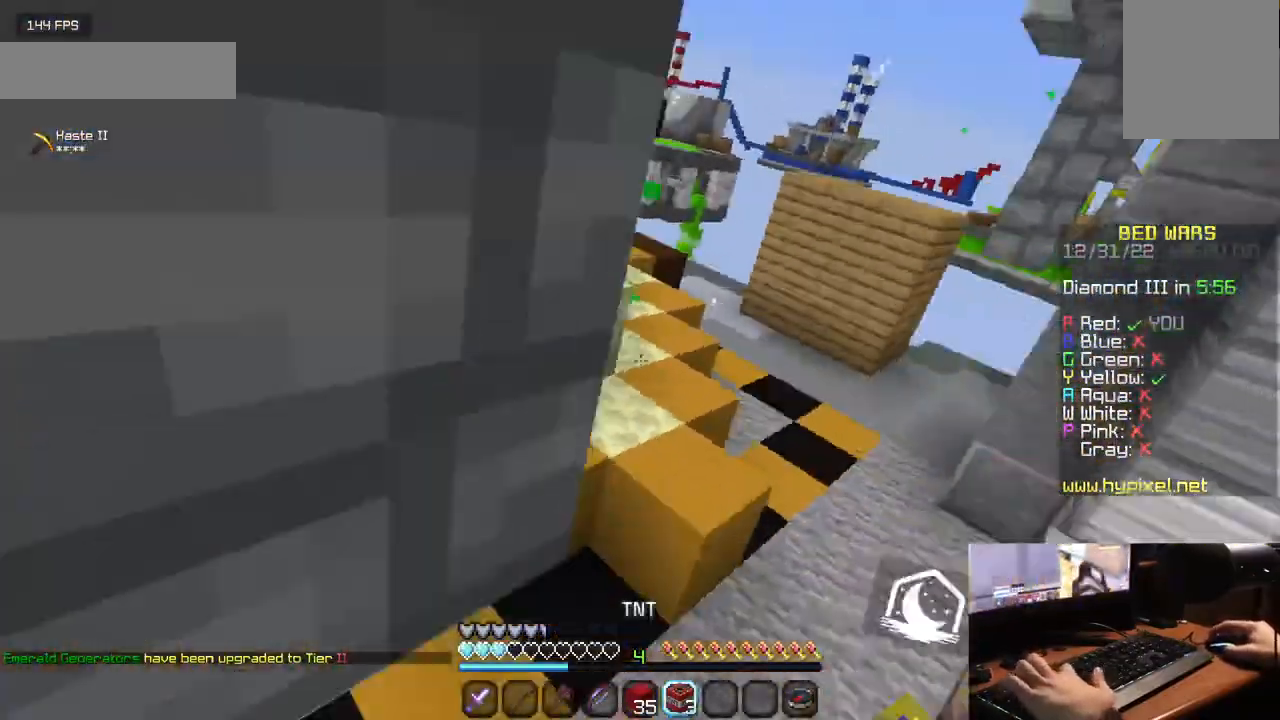
{"keys": ["w"], "mouse": ["right"], "events": [[100, "mouse_right", "up"], [150, "mouse_right", "down"]]}
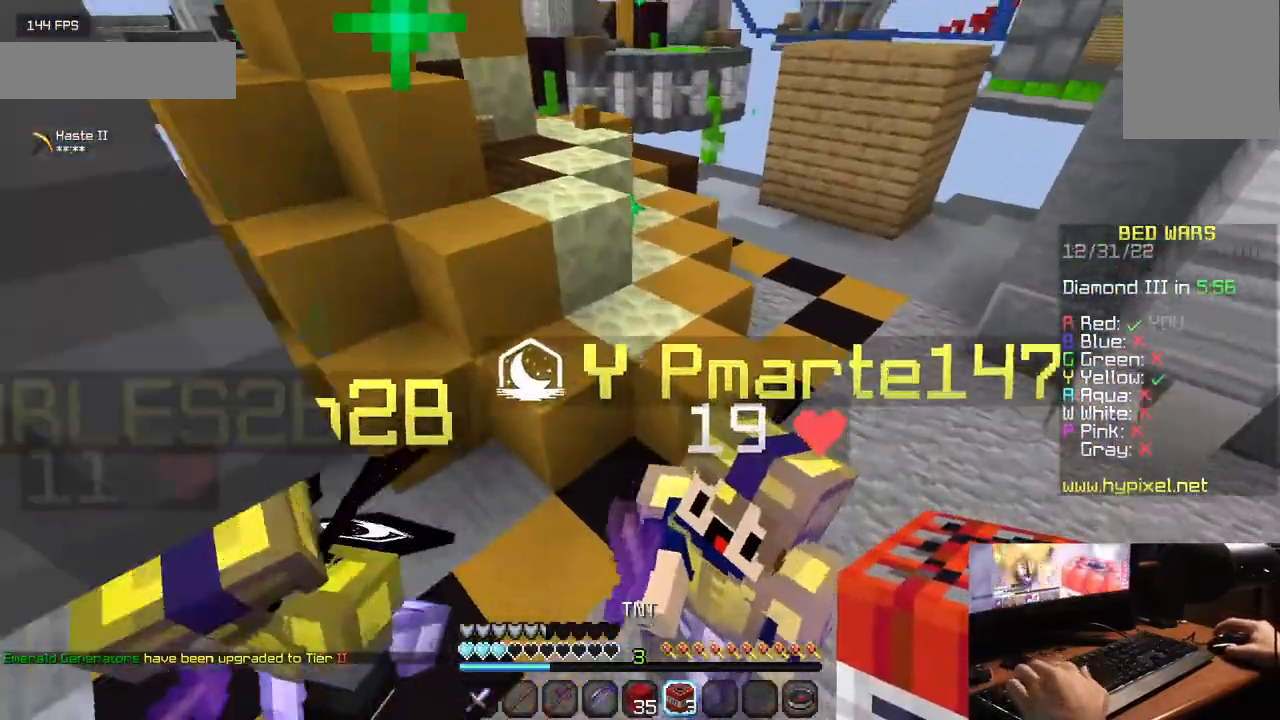
{"keys": ["w"], "mouse": ["right"], "events": []}
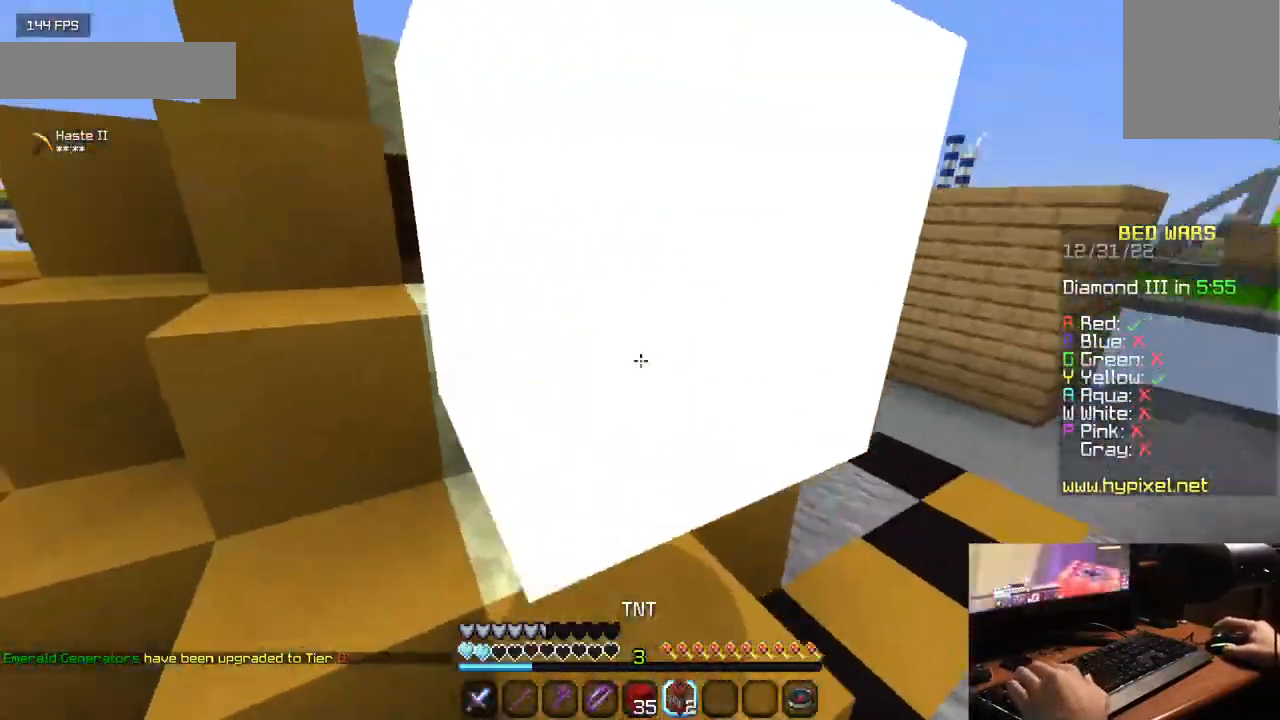
{"keys": ["w"], "mouse": ["right"], "events": [[250, "mouse_right", "up"], [317, "mouse_right", "down"]]}
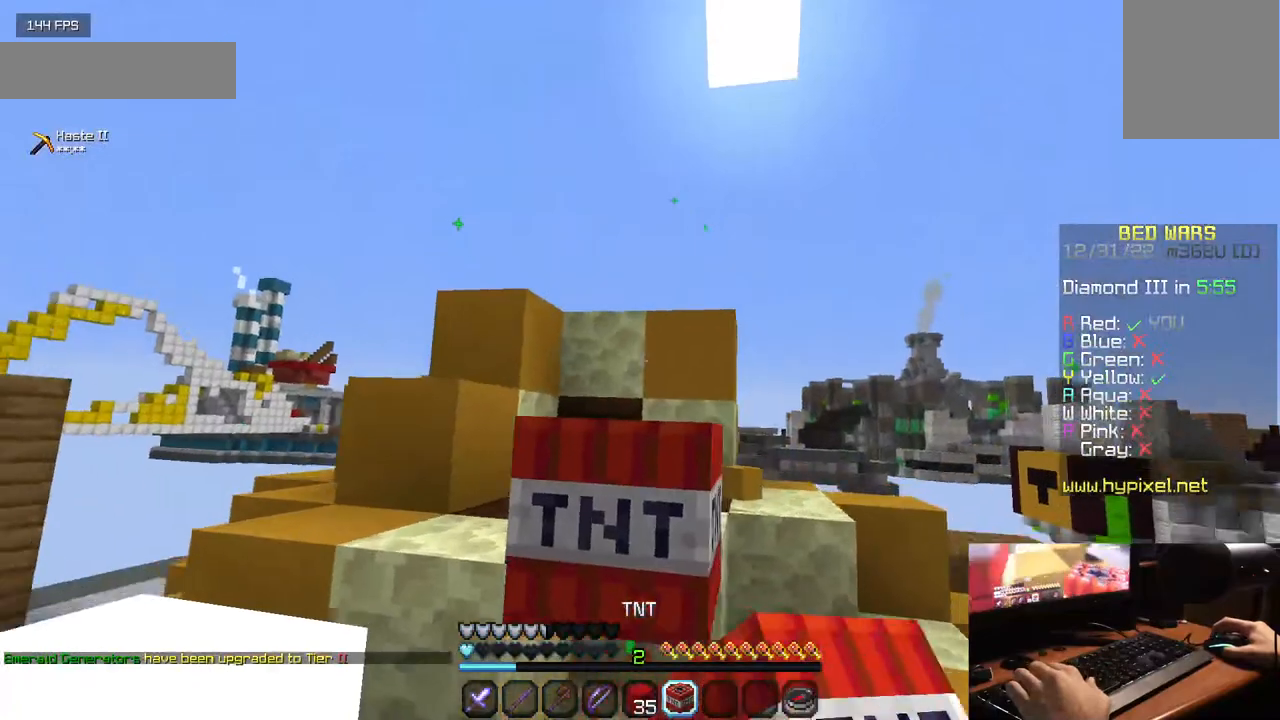
{"keys": ["w"], "mouse": ["right"], "events": []}
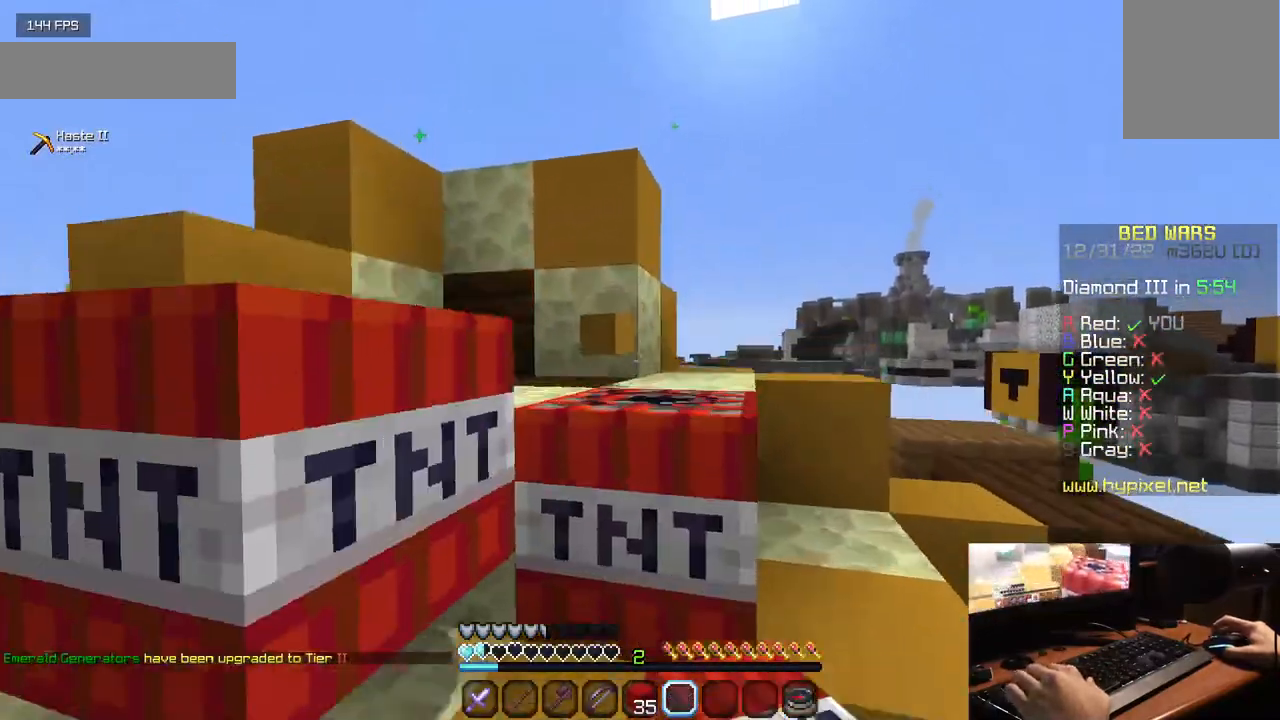
{"keys": ["w"], "mouse": ["left"], "events": [[367, "mouse_right", "up"], [467, "mouse_left", "down"]]}
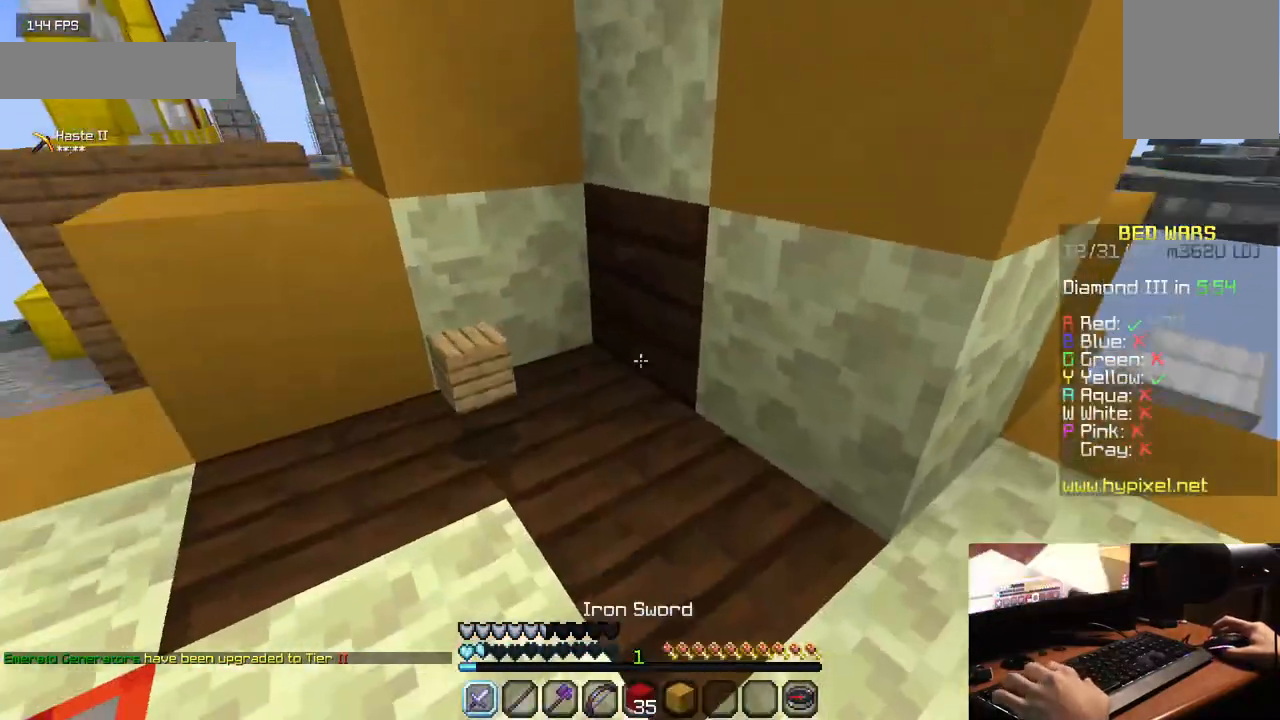
{"keys": ["w"], "mouse": ["right"], "events": [[133, "mouse_left", "up"], [167, "mouse_left", "down"], [283, "mouse_left", "up"], [367, "mouse_right", "down"]]}
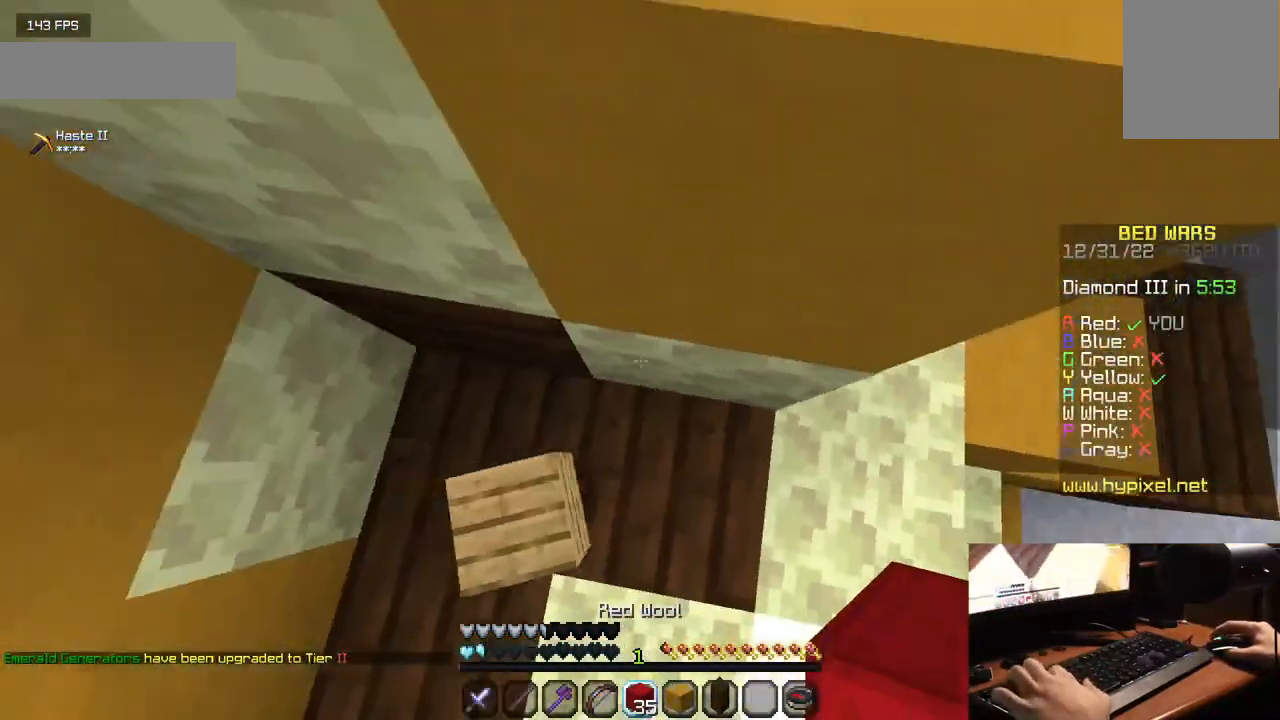
{"keys": ["a"], "mouse": ["right"], "events": [[167, "w", "up"], [283, "s", "down"], [367, "a", "down"], [417, "mouse_right", "up"], [467, "mouse_right", "down"], [500, "s", "up"]]}
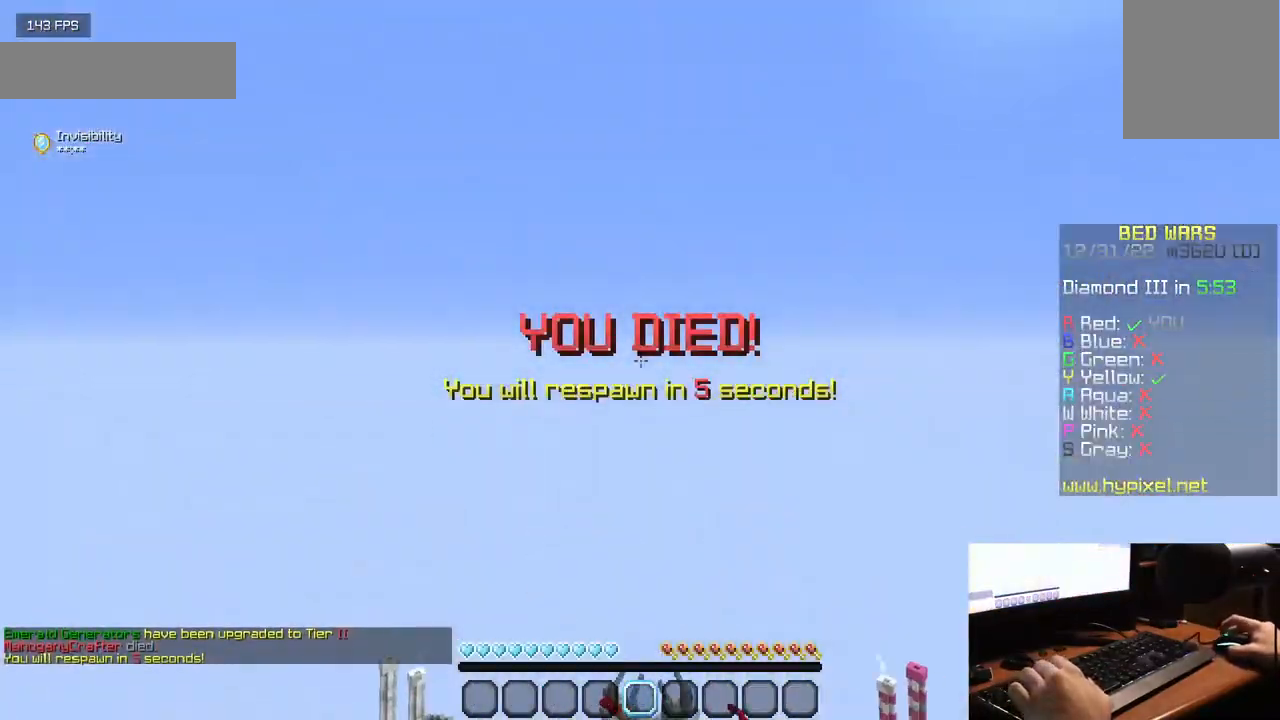
{"keys": [], "mouse": ["left"], "events": [[17, "a", "up"], [50, "mouse_right", "up"], [400, "mouse_left", "down"]]}
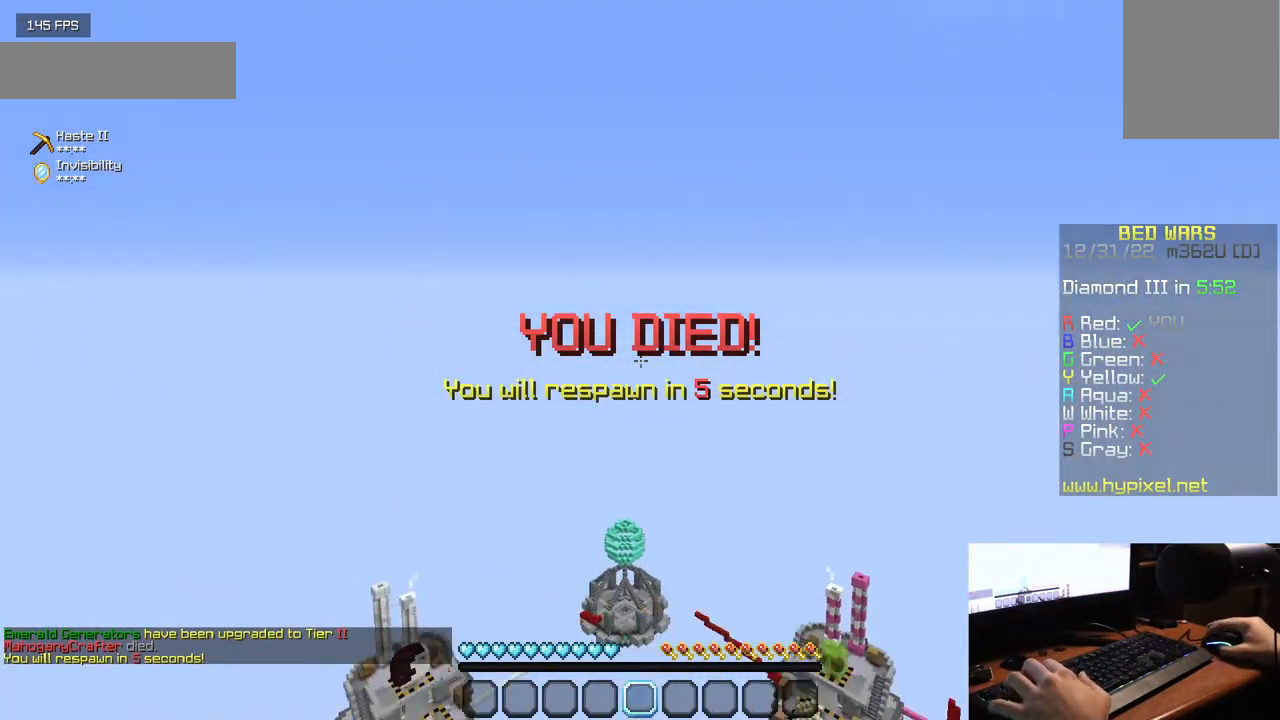
{"keys": [], "mouse": [], "events": [[50, "mouse_left", "up"], [100, "mouse_left", "down"], [400, "mouse_left", "up"]]}
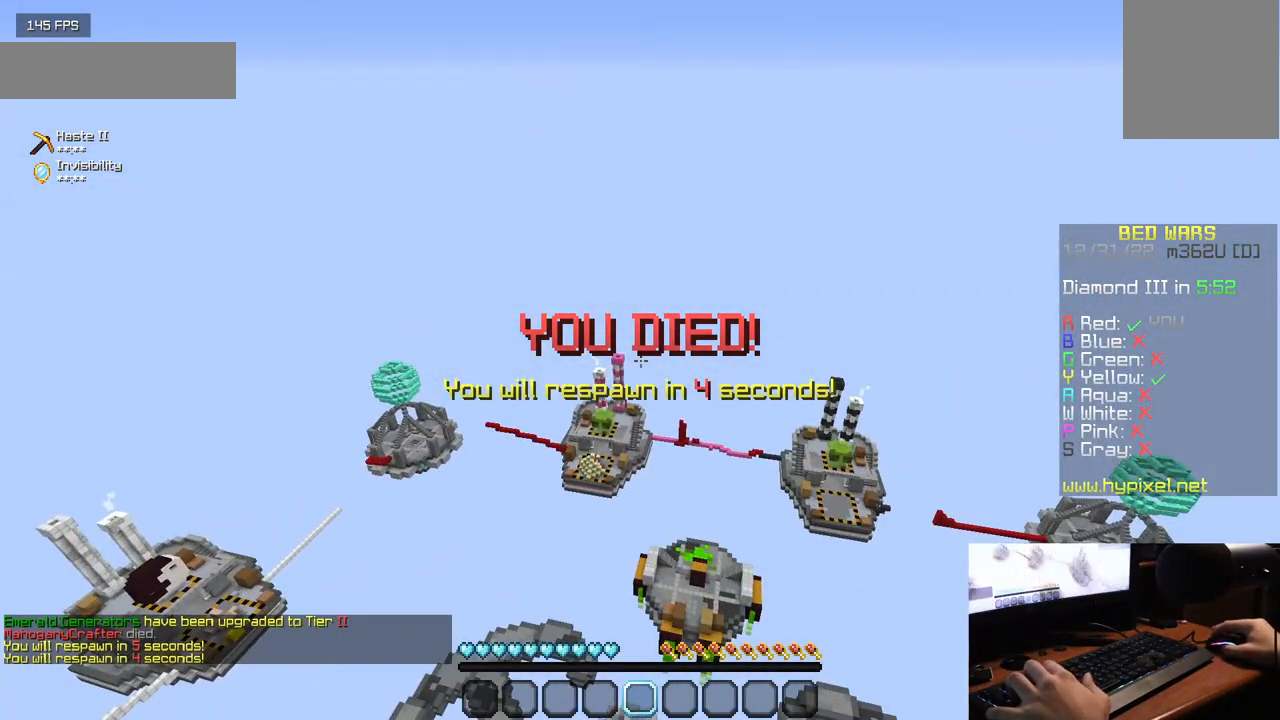
{"keys": [], "mouse": ["left"], "events": [[167, "mouse_left", "down"]]}
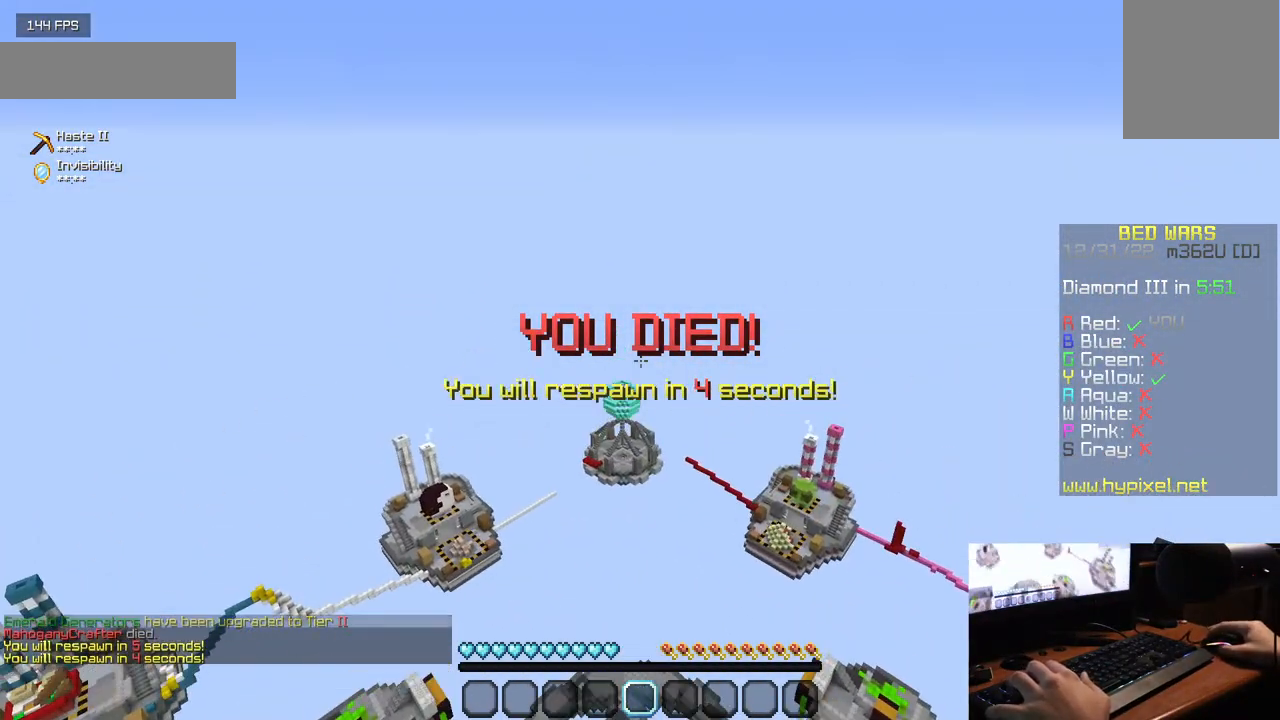
{"keys": [], "mouse": ["left"], "events": [[167, "mouse_left", "up"], [200, "mouse_left", "down"]]}
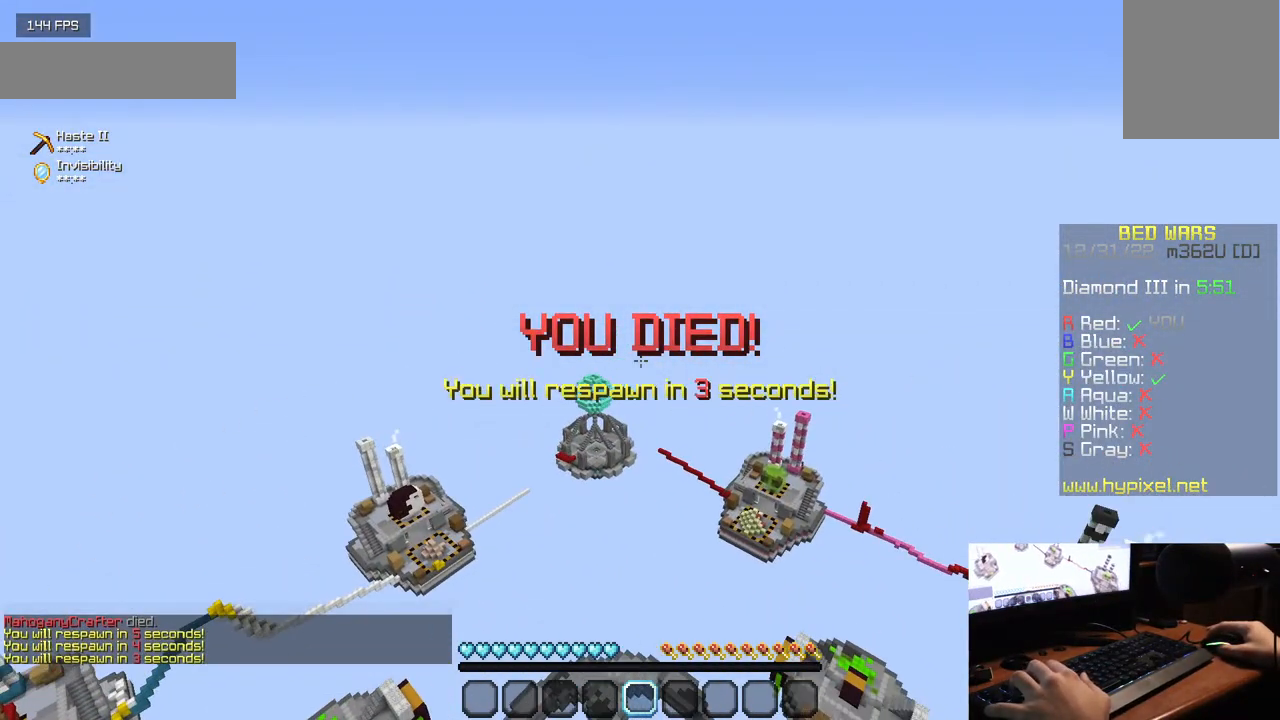
{"keys": [], "mouse": [], "events": [[467, "mouse_left", "up"]]}
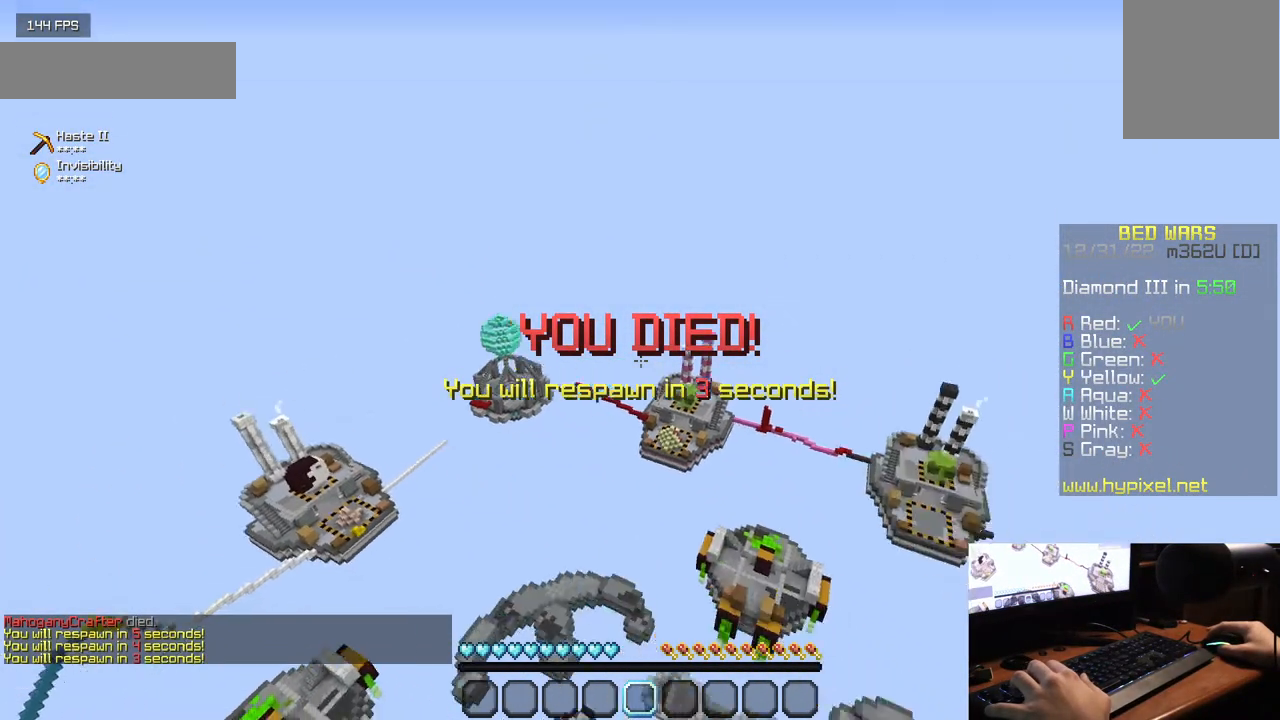
{"keys": ["w"], "mouse": [], "events": [[50, "w", "down"]]}
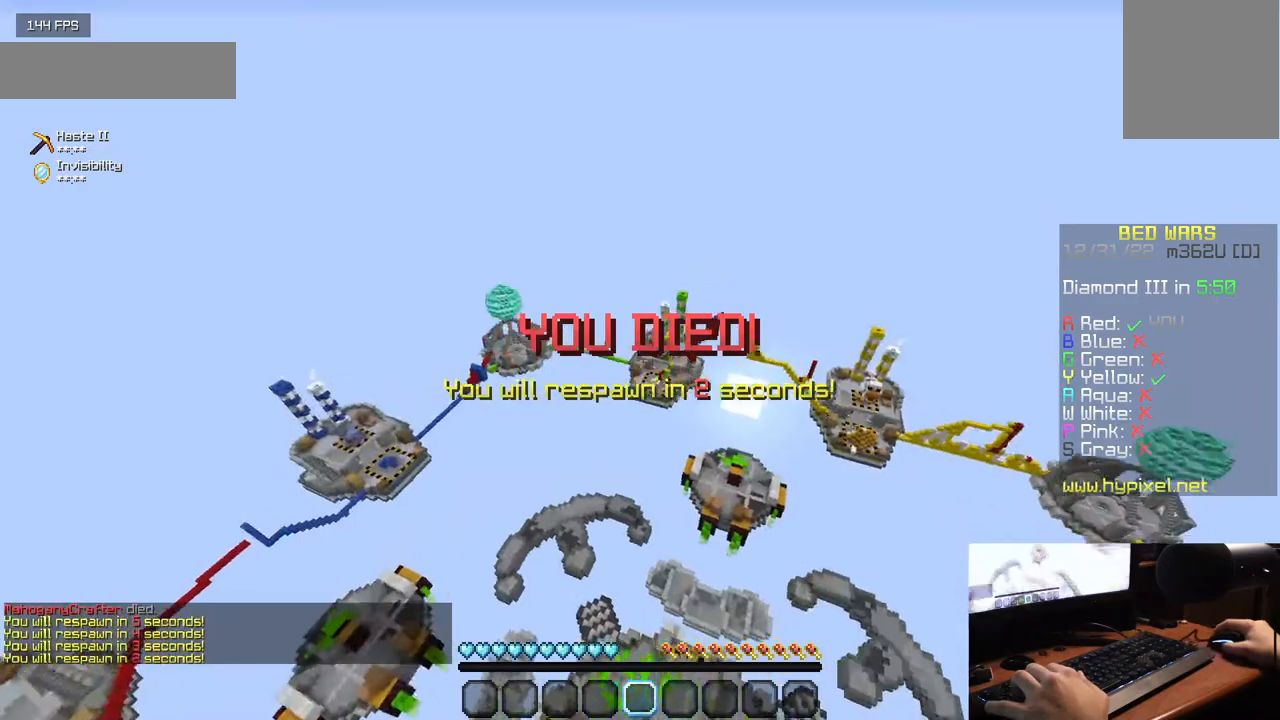
{"keys": ["w"], "mouse": [], "events": [[17, "w", "up"], [117, "w", "down"]]}
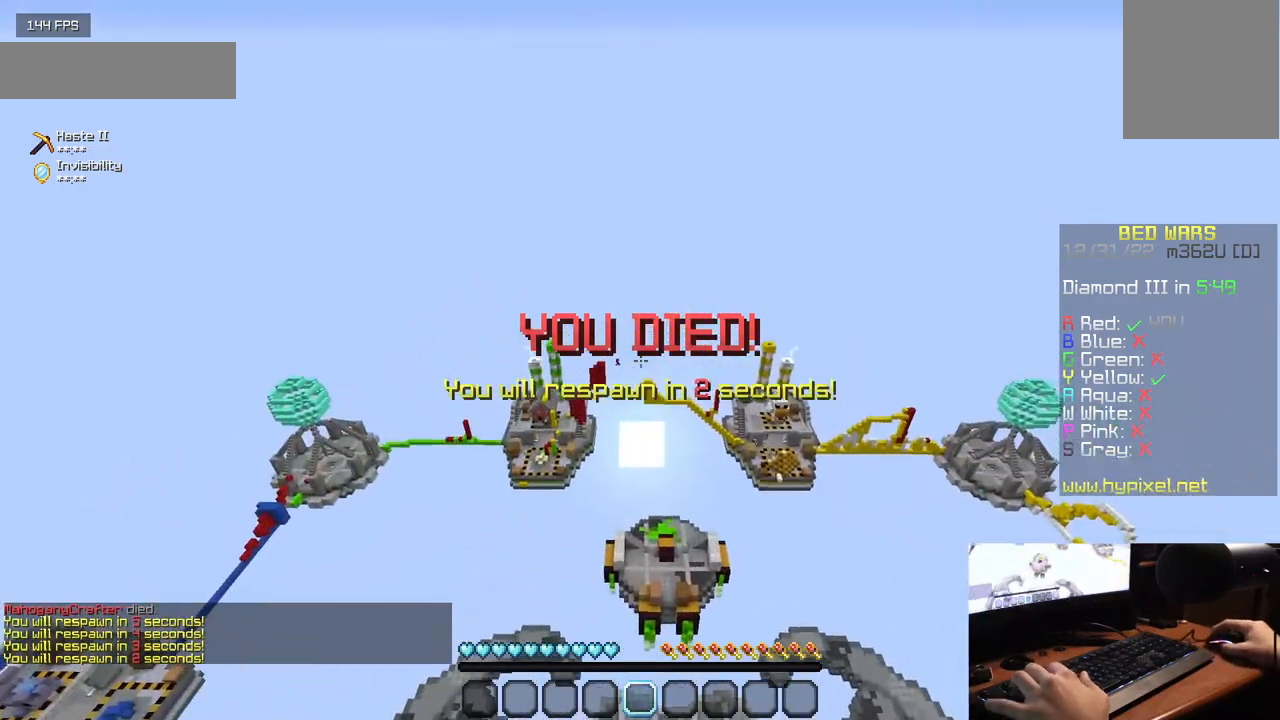
{"keys": ["w"], "mouse": [], "events": []}
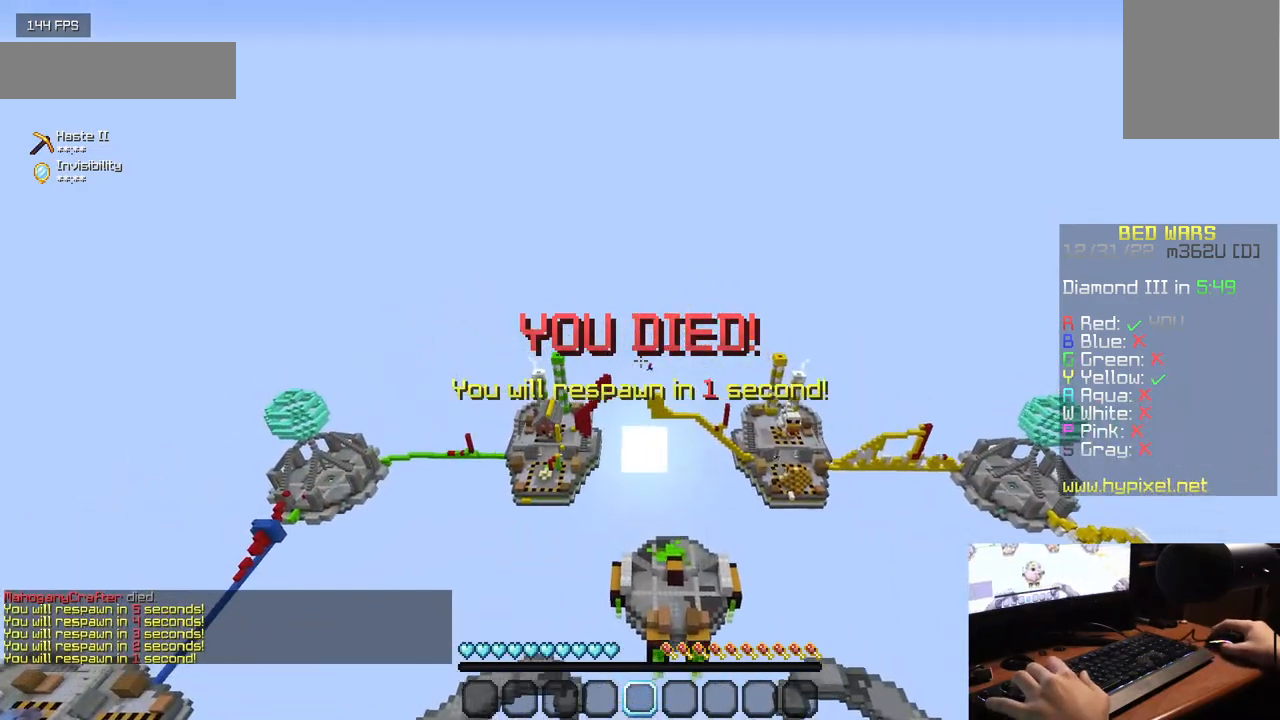
{"keys": ["w"], "mouse": [], "events": []}
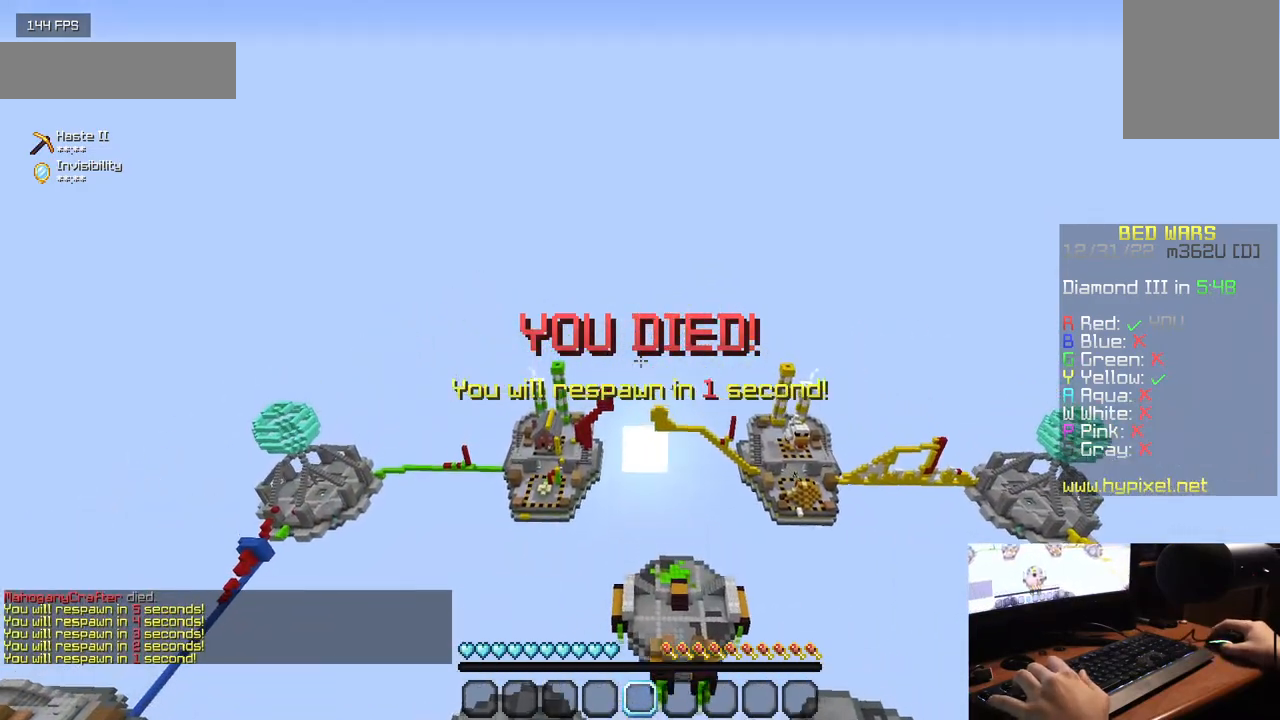
{"keys": [], "mouse": [], "events": [[467, "w", "up"]]}
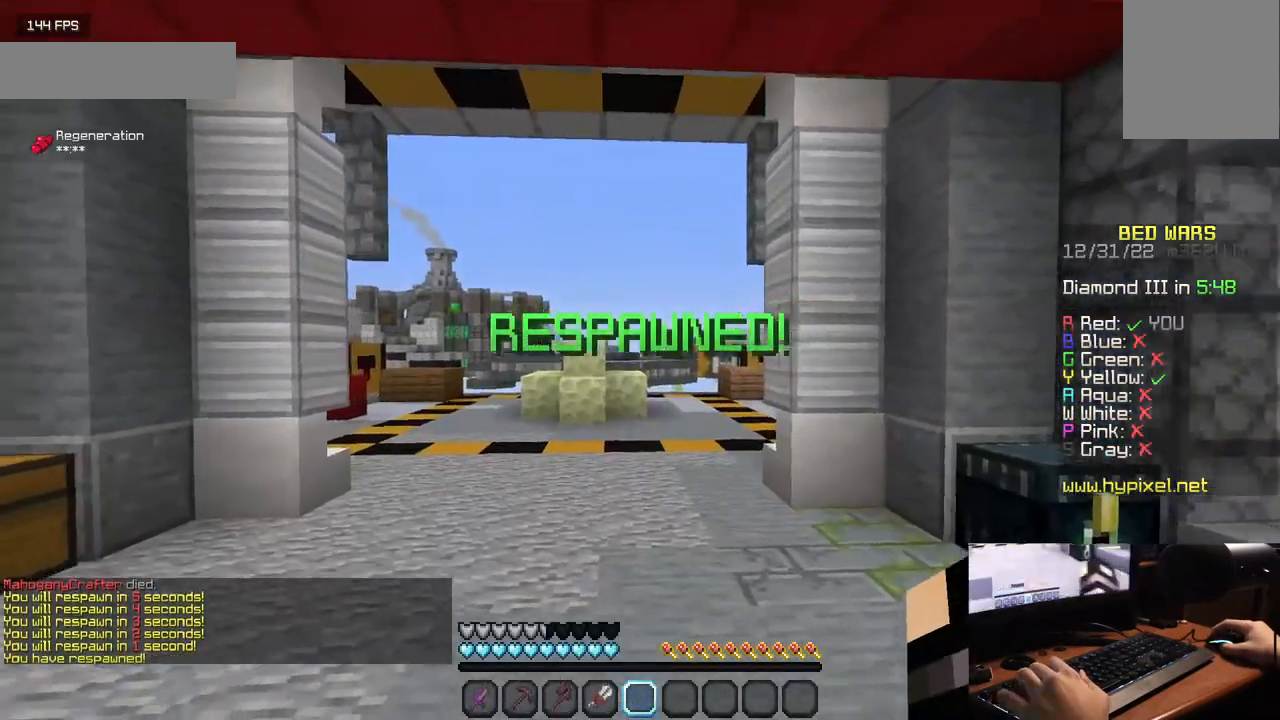
{"keys": ["a", "w"], "mouse": [], "events": [[67, "a", "down"], [100, "w", "down"]]}